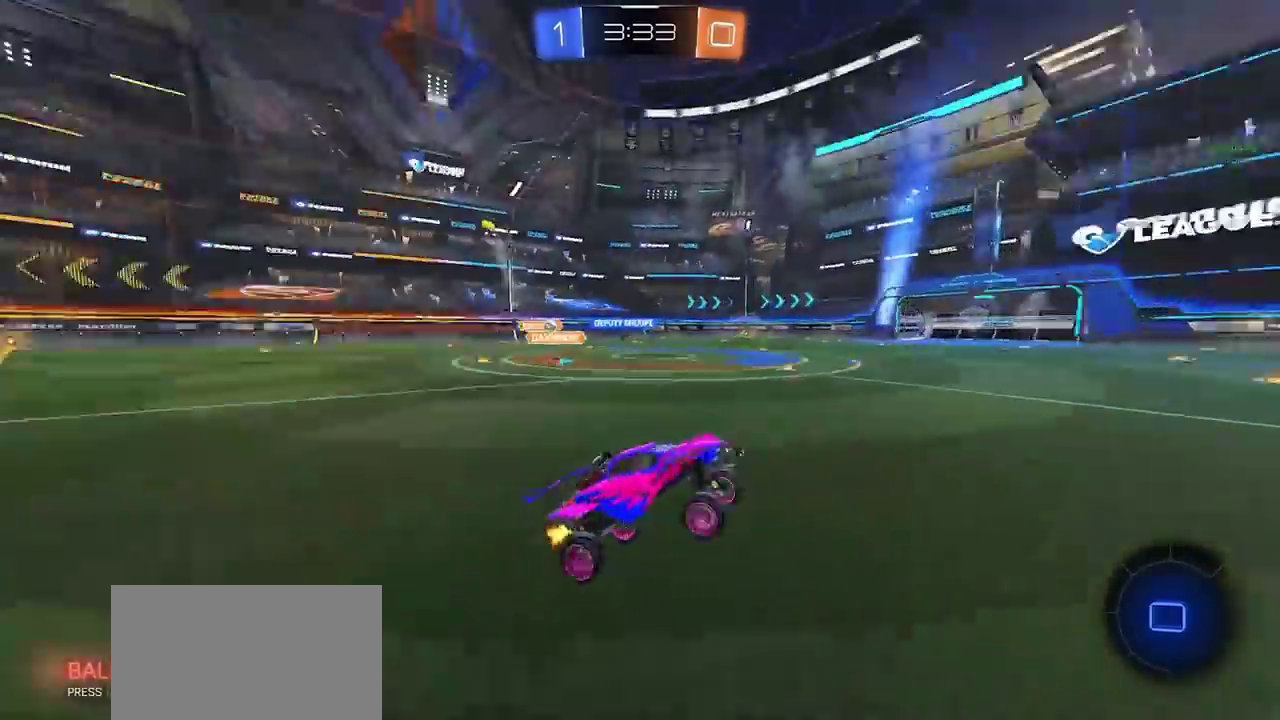
Gameplay with a controller (PlayStation layout); each line is a JSON object with the inputs held at the frame after it. "events" lists button and stick changes between this image and that frame as [ms after this image, input, new state], when the widget could be followed in between. Not read: L3 R1 R3 TOUCHPAD.
{"buttons": ["TRIANGLE", "R2"], "left_stick": "left", "right_stick": "center", "events": [[133, "left_stick", "right"], [167, "CIRCLE", "down"], [167, "TRIANGLE", "down"], [300, "TRIANGLE", "up"], [333, "CIRCLE", "up"], [367, "left_stick", "center"], [450, "left_stick", "left"], [467, "TRIANGLE", "down"]]}
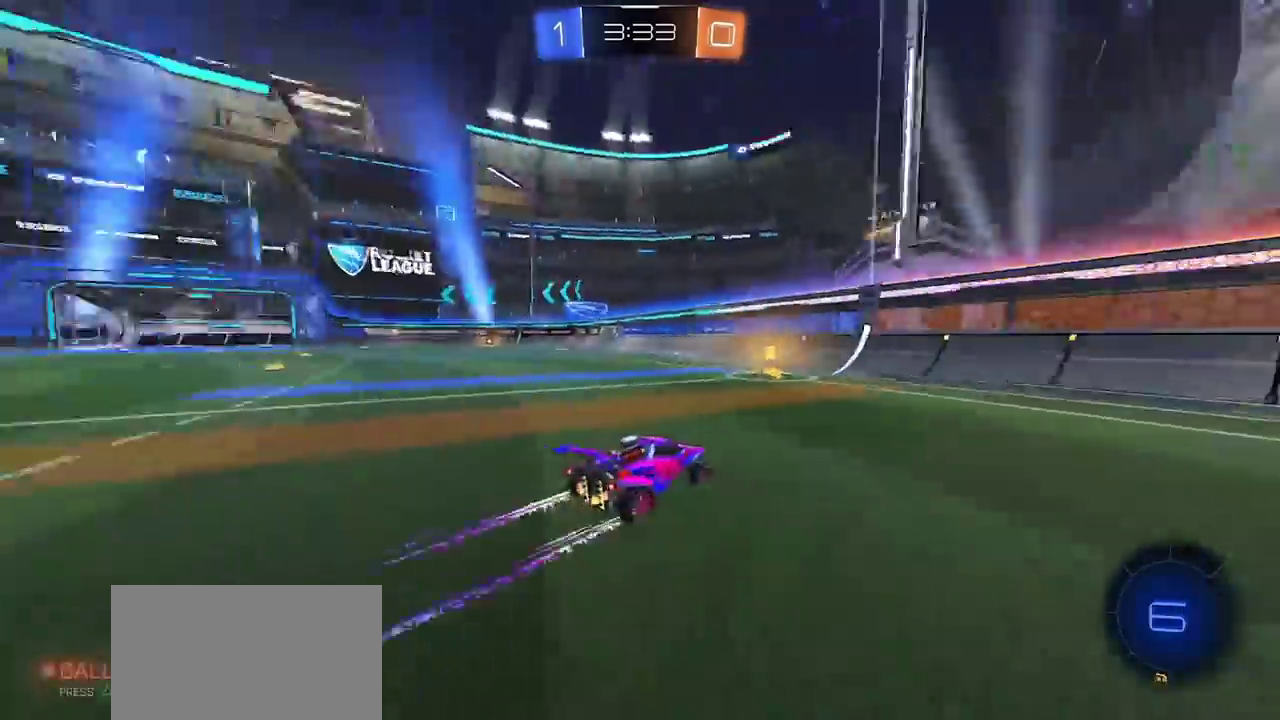
{"buttons": ["CIRCLE", "R2"], "left_stick": "left", "right_stick": "center", "events": [[83, "TRIANGLE", "up"], [83, "left_stick", "center"], [183, "left_stick", "left"], [283, "CIRCLE", "down"]]}
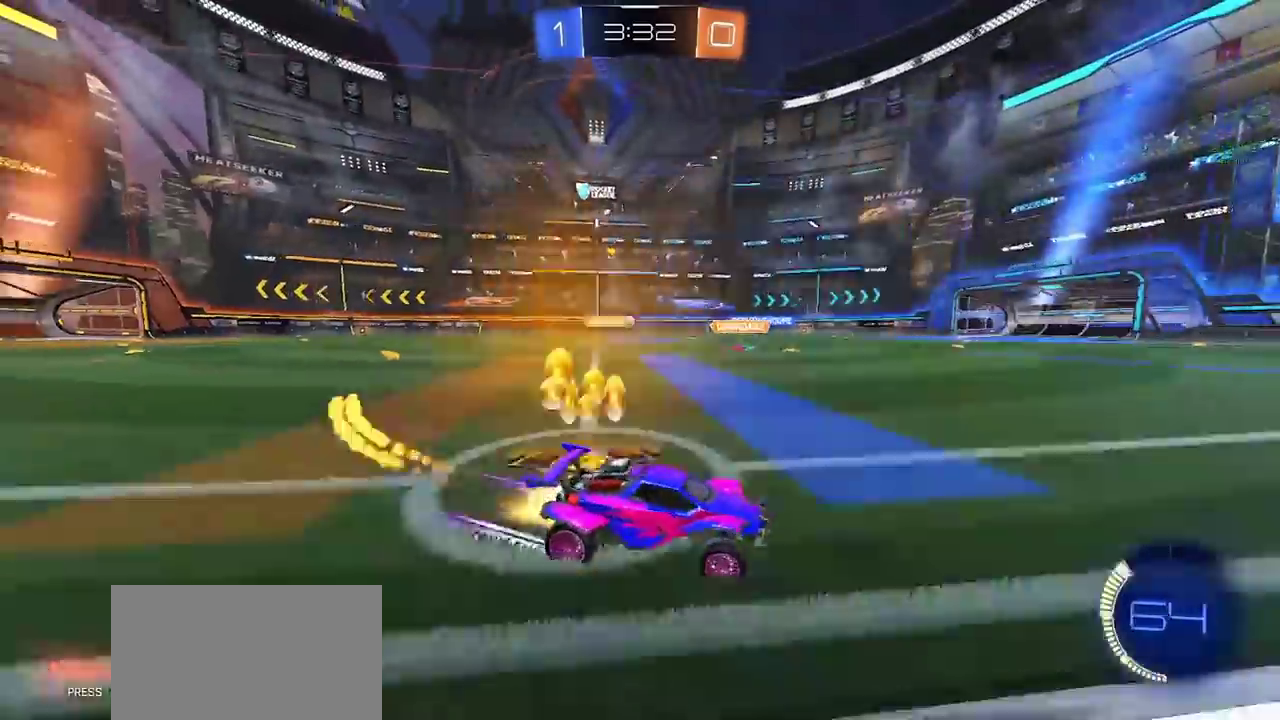
{"buttons": ["R2"], "left_stick": "center", "right_stick": "center", "events": [[317, "left_stick", "center"], [383, "CIRCLE", "up"]]}
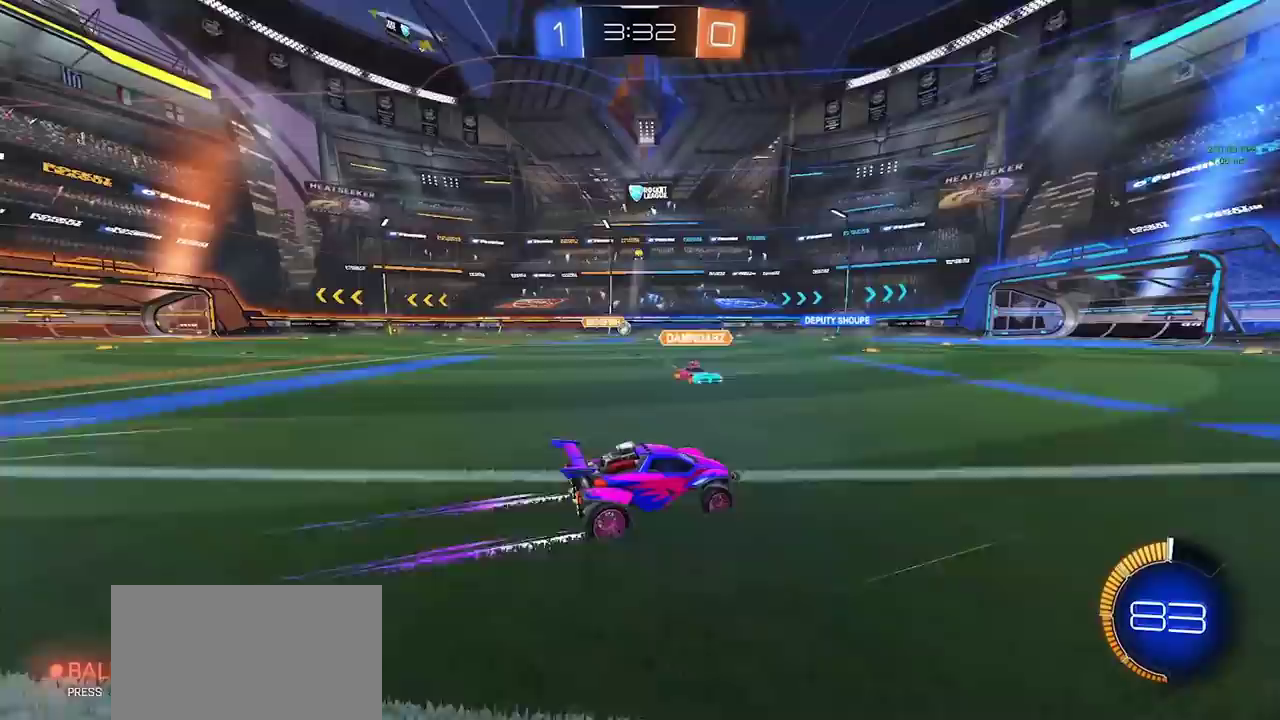
{"buttons": ["R2"], "left_stick": "center", "right_stick": "center", "events": [[100, "left_stick", "right"], [417, "left_stick", "center"]]}
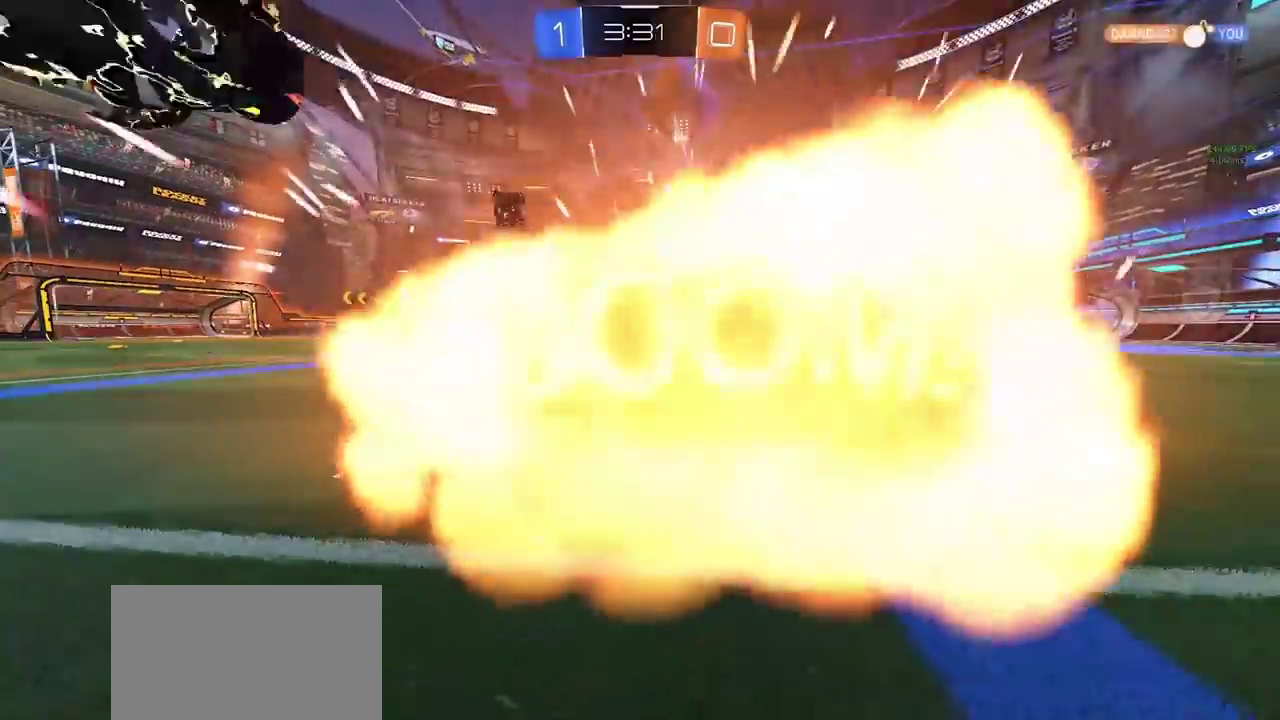
{"buttons": [], "left_stick": "center", "right_stick": "center", "events": [[483, "R2", "up"]]}
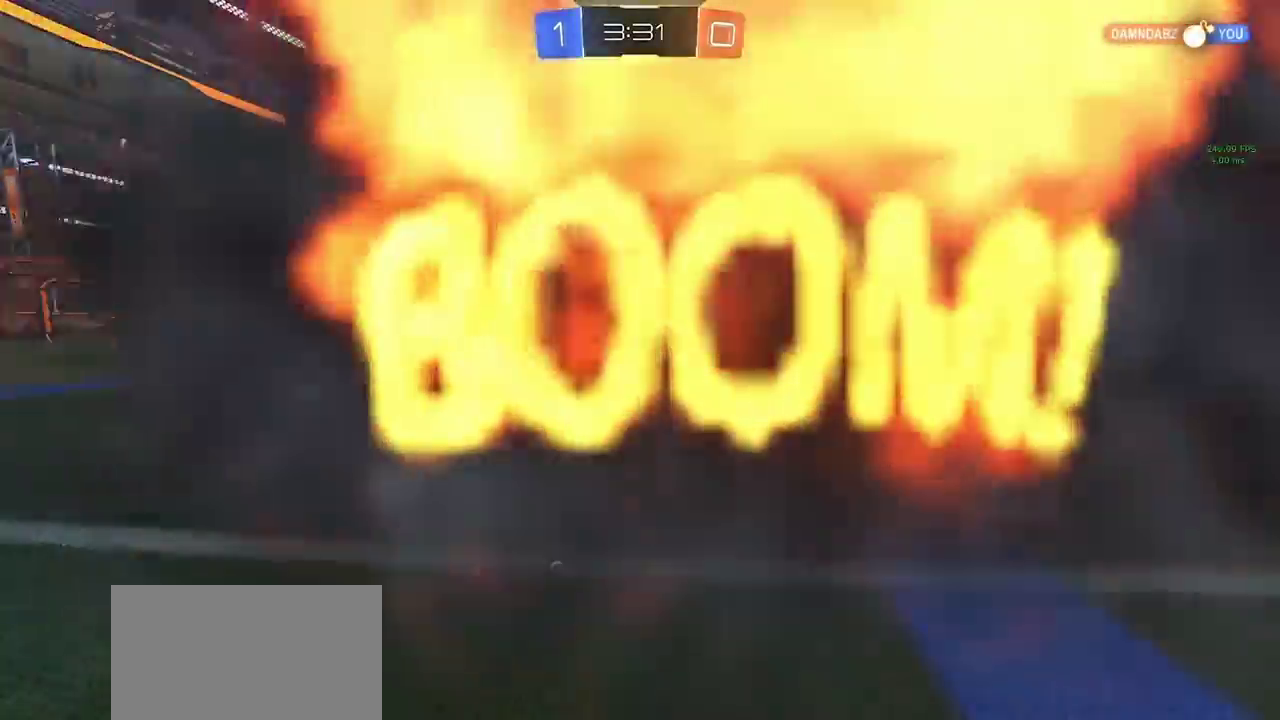
{"buttons": ["R2"], "left_stick": "center", "right_stick": "center", "events": [[150, "R2", "down"]]}
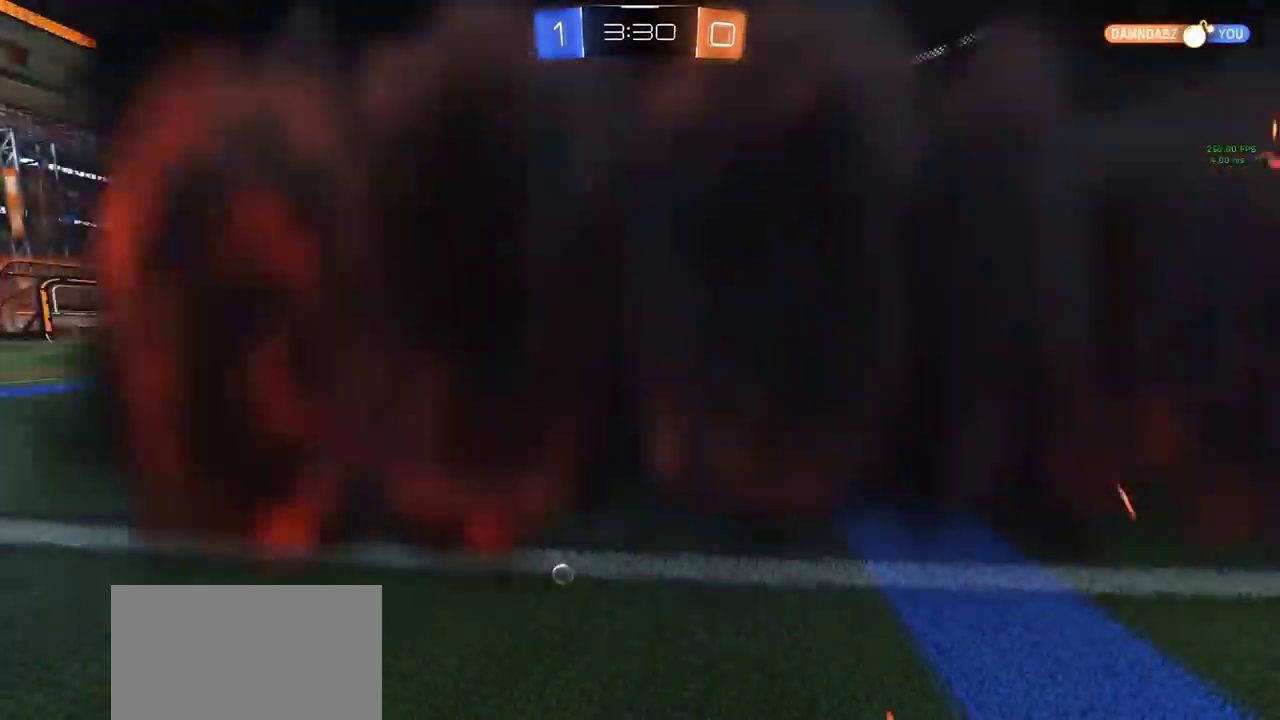
{"buttons": ["R2"], "left_stick": "center", "right_stick": "center", "events": []}
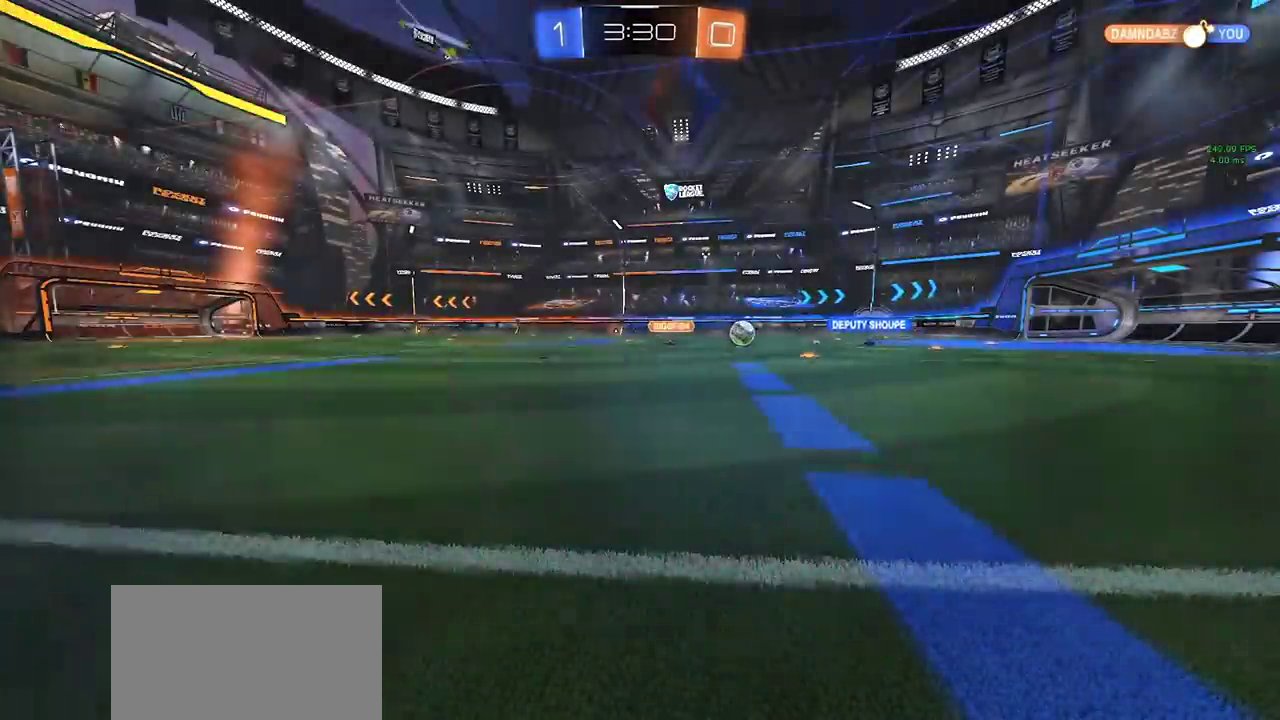
{"buttons": ["R2"], "left_stick": "center", "right_stick": "center", "events": []}
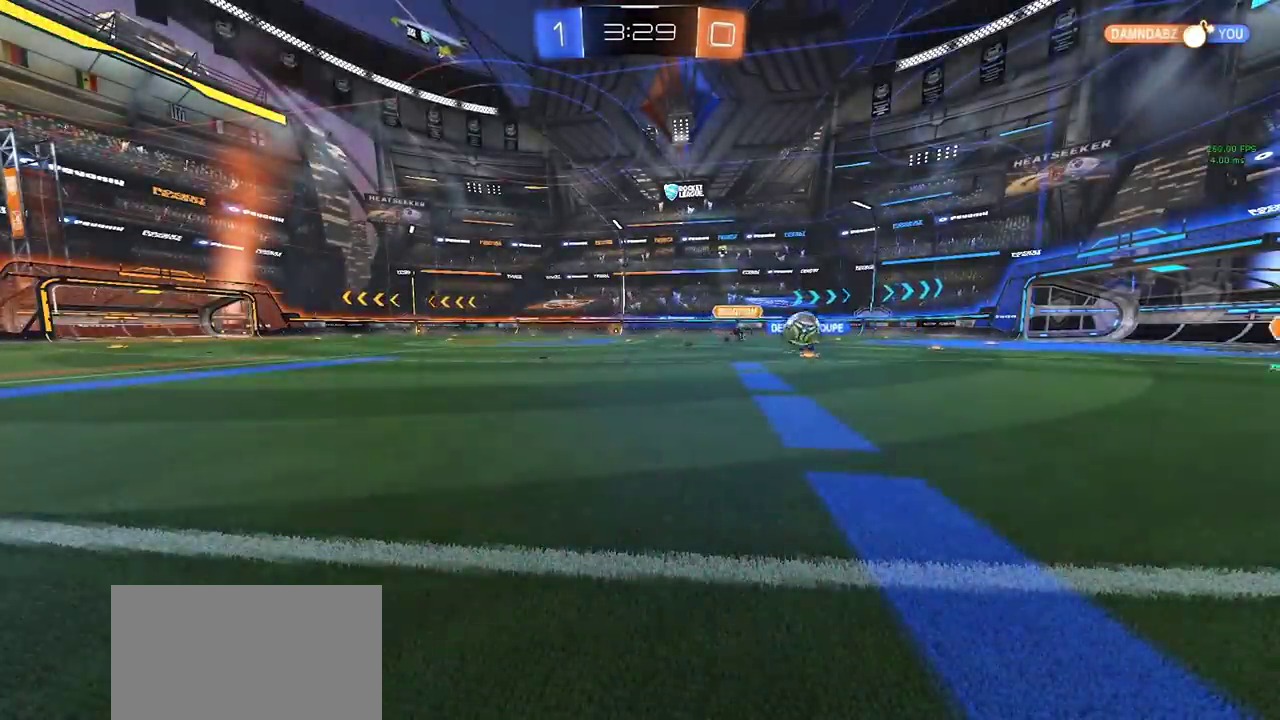
{"buttons": ["R2"], "left_stick": "center", "right_stick": "center", "events": []}
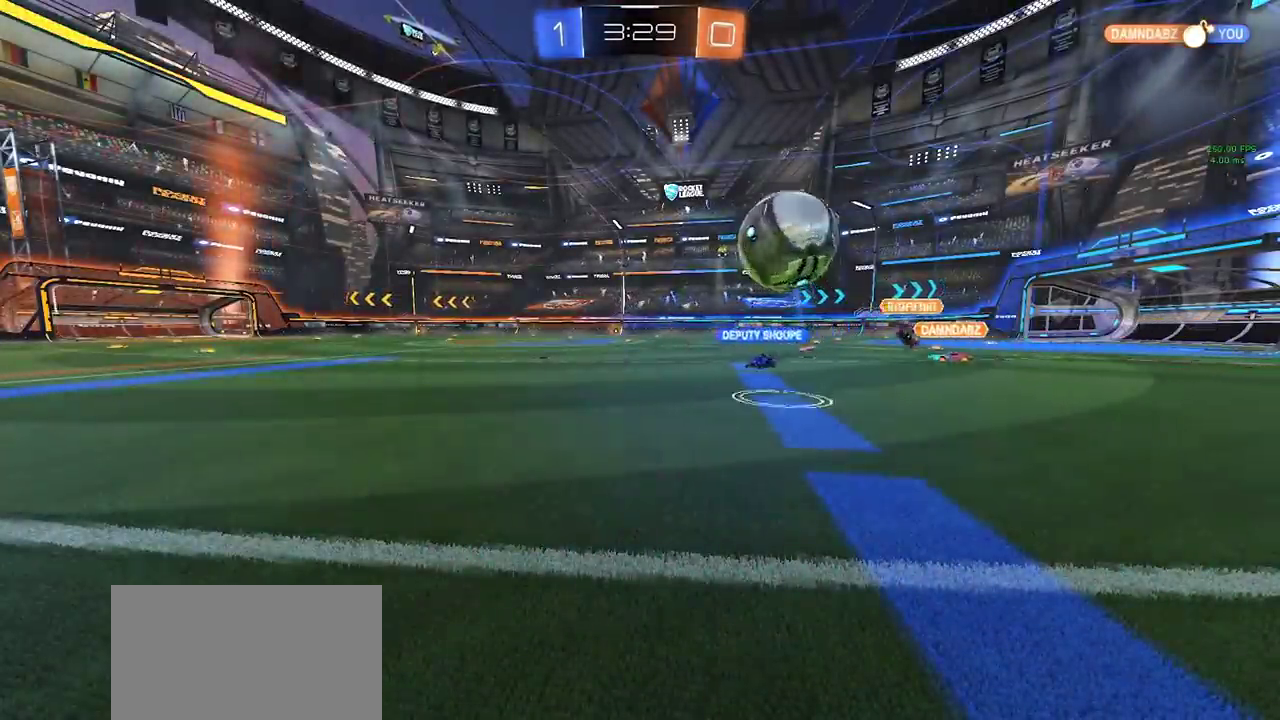
{"buttons": ["R2"], "left_stick": "right", "right_stick": "center", "events": [[400, "left_stick", "right"]]}
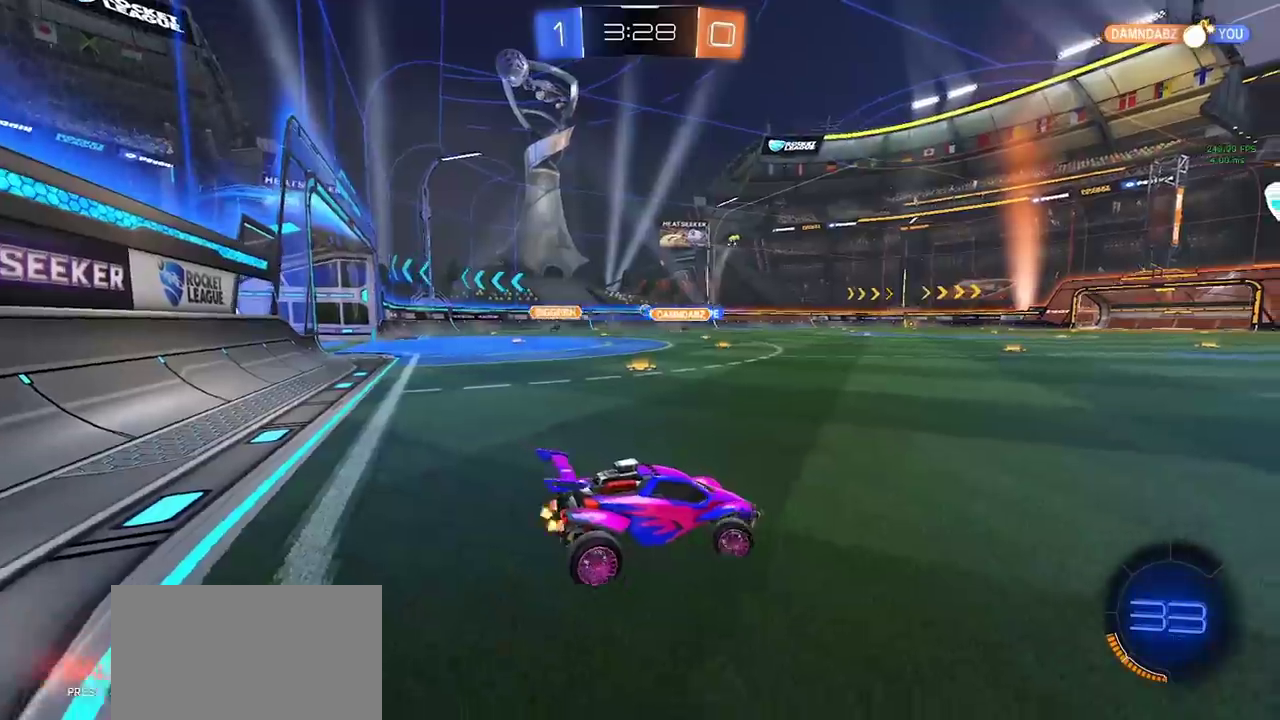
{"buttons": ["CIRCLE", "R2"], "left_stick": "center", "right_stick": "center", "events": [[300, "TRIANGLE", "down"], [350, "CIRCLE", "down"], [383, "TRIANGLE", "up"], [400, "left_stick", "center"]]}
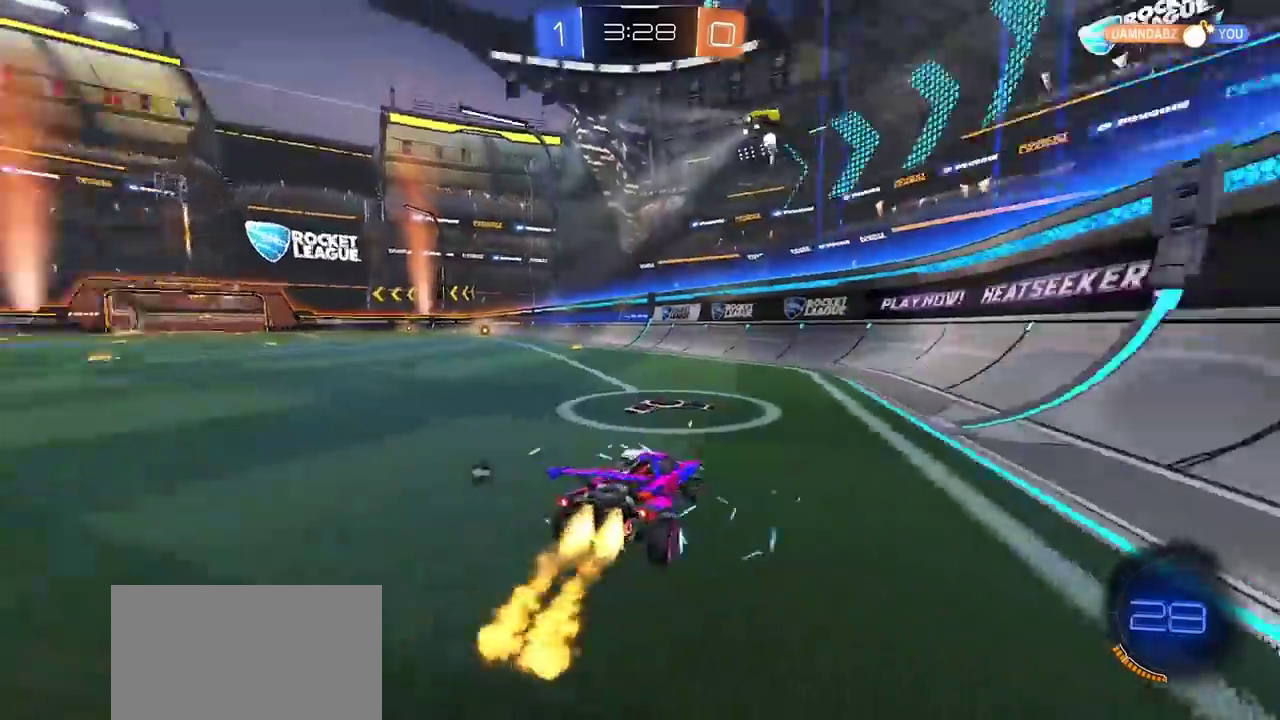
{"buttons": ["CIRCLE"], "left_stick": "center", "right_stick": "center", "events": [[17, "TRIANGLE", "down"], [17, "left_stick", "left"], [117, "TRIANGLE", "up"], [233, "R2", "up"], [283, "left_stick", "center"]]}
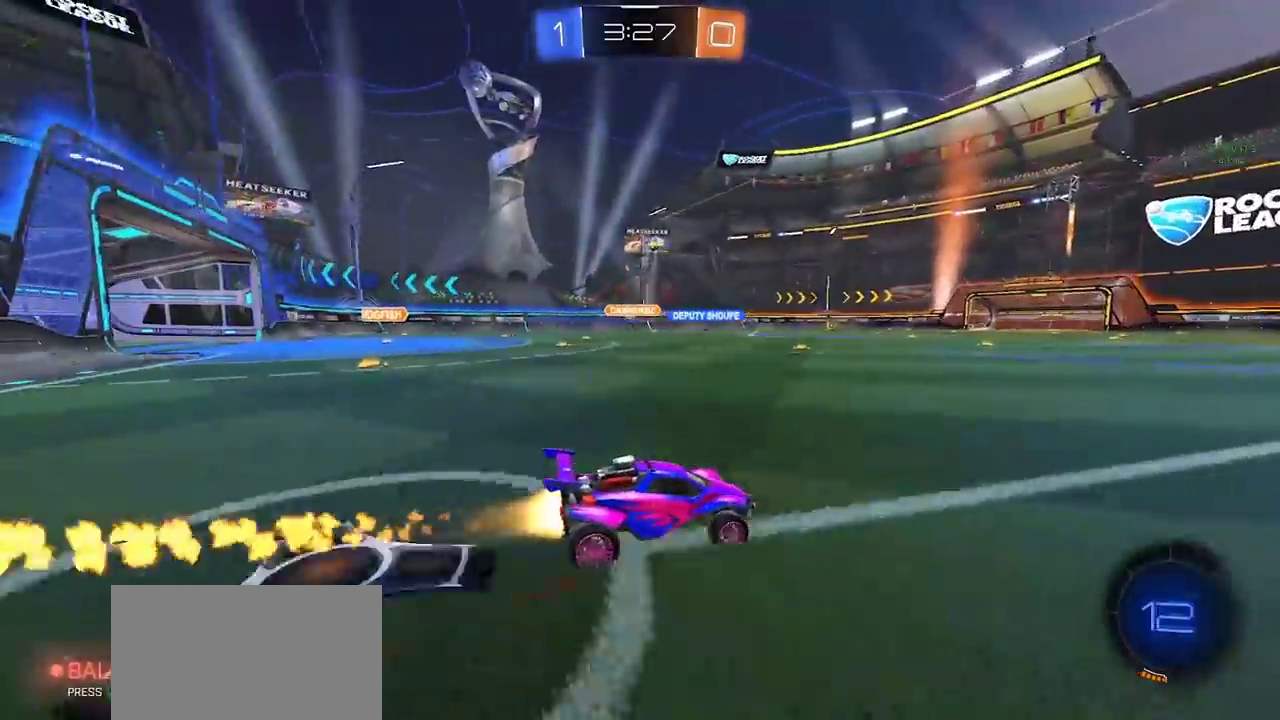
{"buttons": ["CROSS", "R2"], "left_stick": "up", "right_stick": "center", "events": [[250, "CIRCLE", "up"], [317, "left_stick", "up"], [350, "CROSS", "down"], [400, "CROSS", "up"], [450, "R2", "down"], [467, "CROSS", "down"]]}
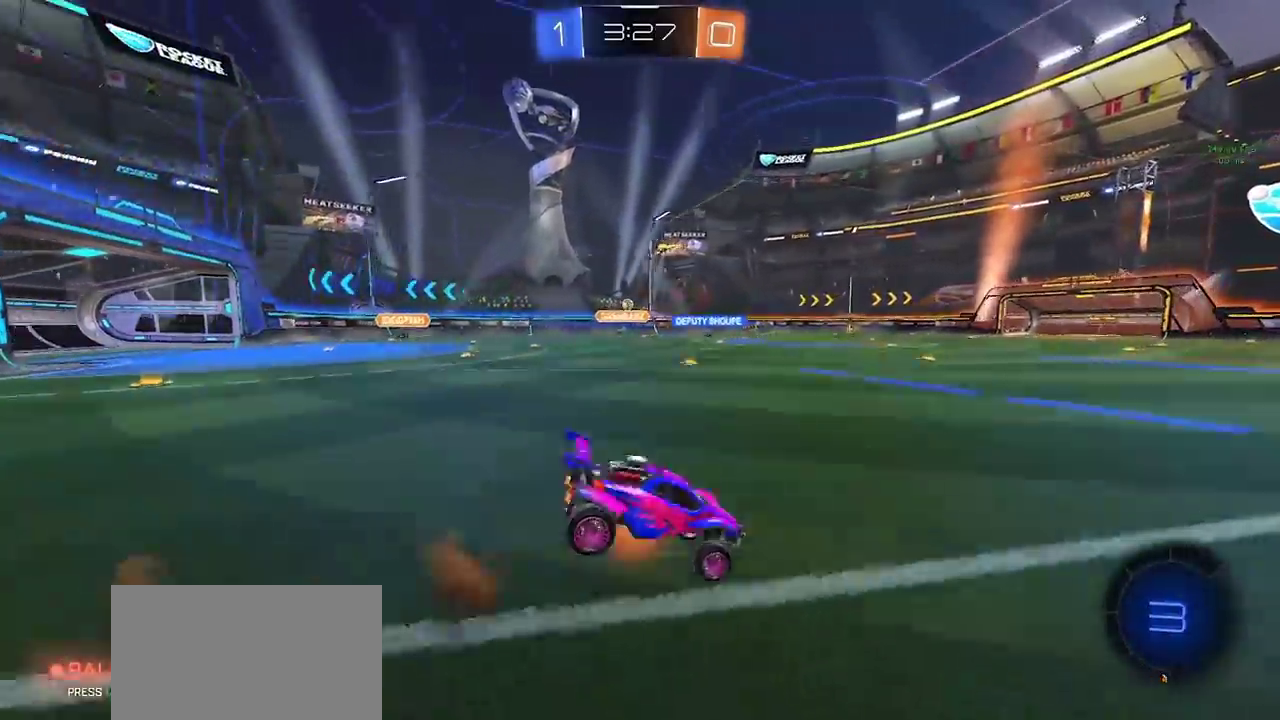
{"buttons": ["R2"], "left_stick": "up", "right_stick": "center", "events": [[67, "CROSS", "up"], [133, "TRIANGLE", "down"], [250, "TRIANGLE", "up"]]}
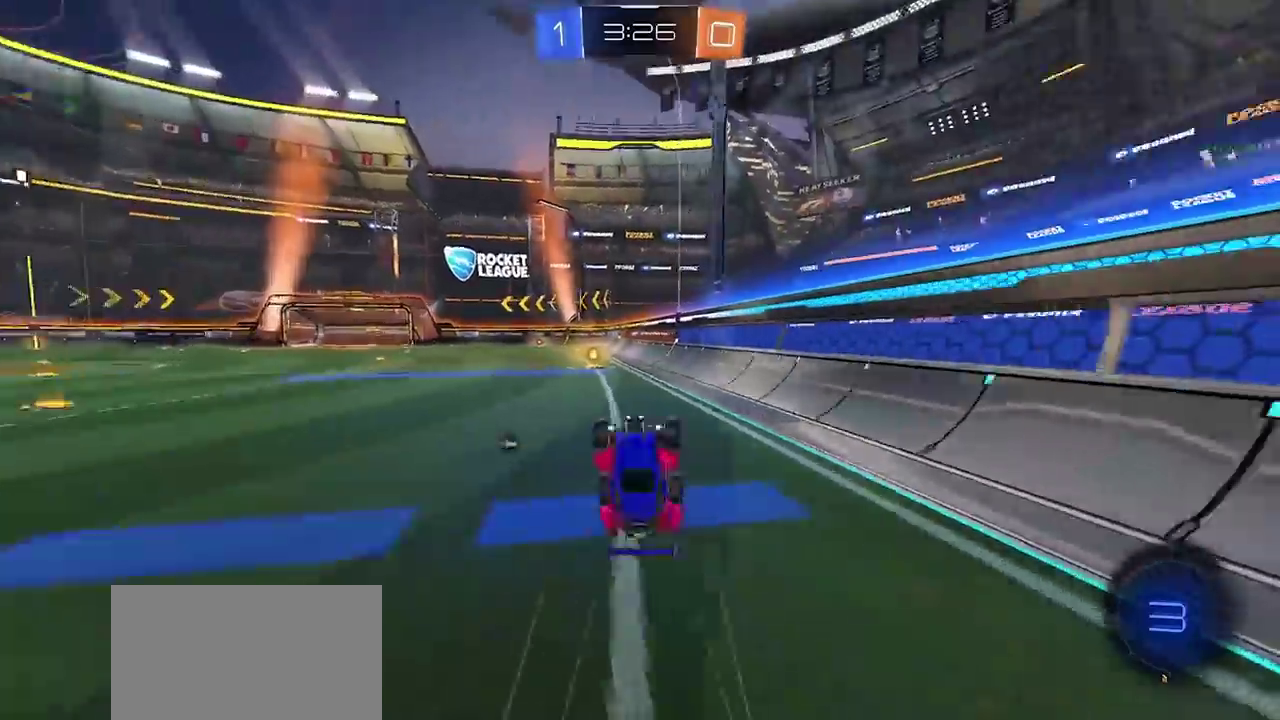
{"buttons": ["R2"], "left_stick": "left", "right_stick": "center", "events": [[17, "TRIANGLE", "down"], [17, "left_stick", "center"], [83, "TRIANGLE", "up"], [433, "left_stick", "left"]]}
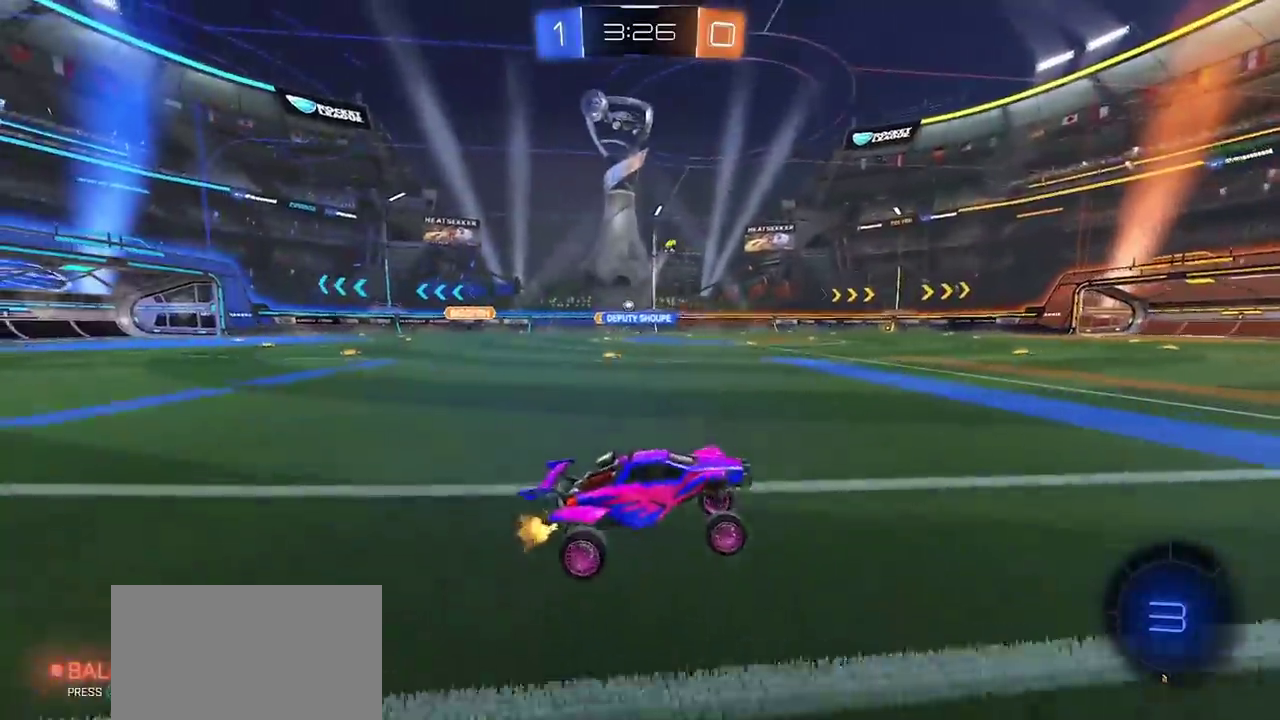
{"buttons": ["R2"], "left_stick": "left", "right_stick": "center", "events": []}
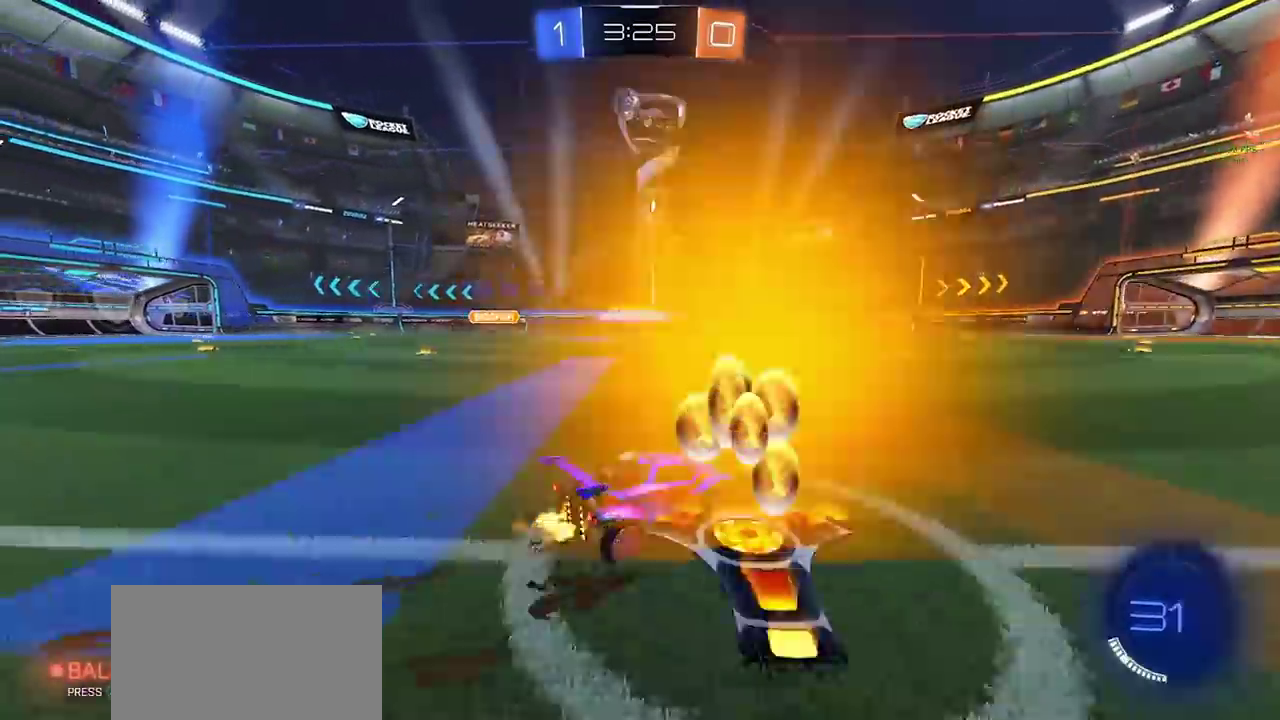
{"buttons": ["CIRCLE", "R2"], "left_stick": "left", "right_stick": "center", "events": [[100, "CIRCLE", "down"]]}
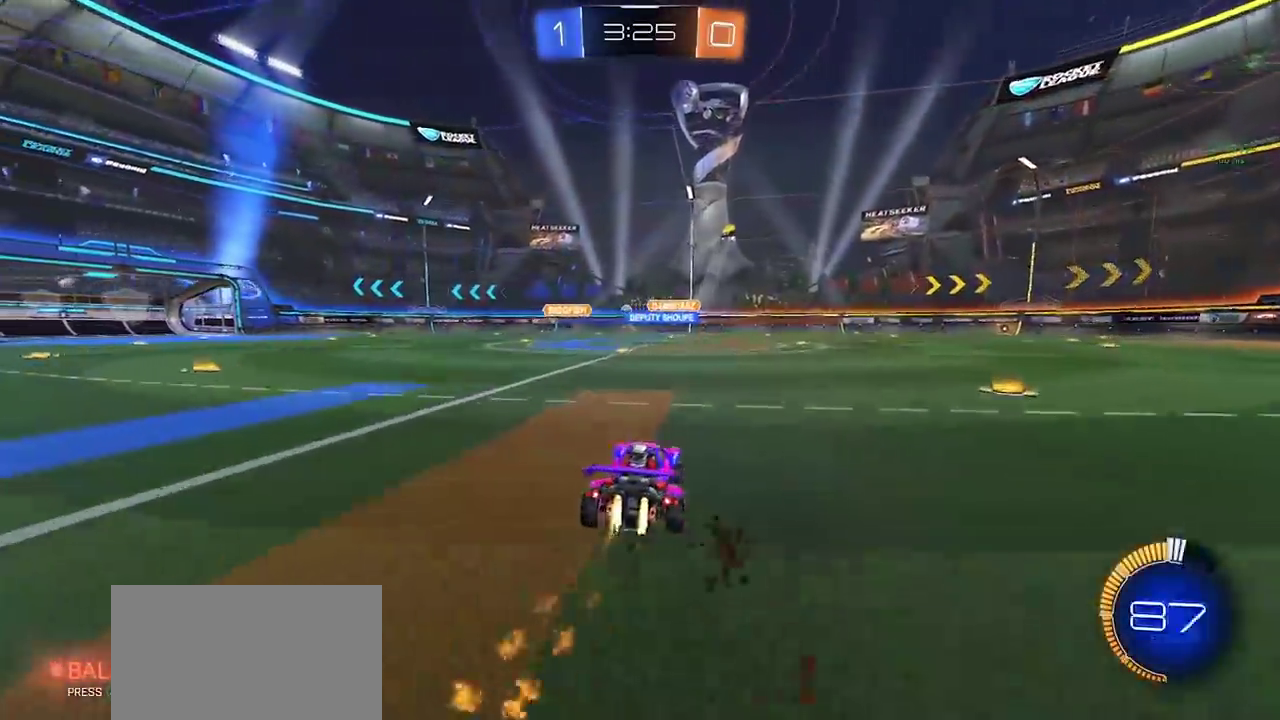
{"buttons": ["CROSS", "R2"], "left_stick": "left", "right_stick": "center", "events": [[217, "CIRCLE", "up"], [283, "left_stick", "center"], [383, "left_stick", "left"], [450, "CROSS", "down"]]}
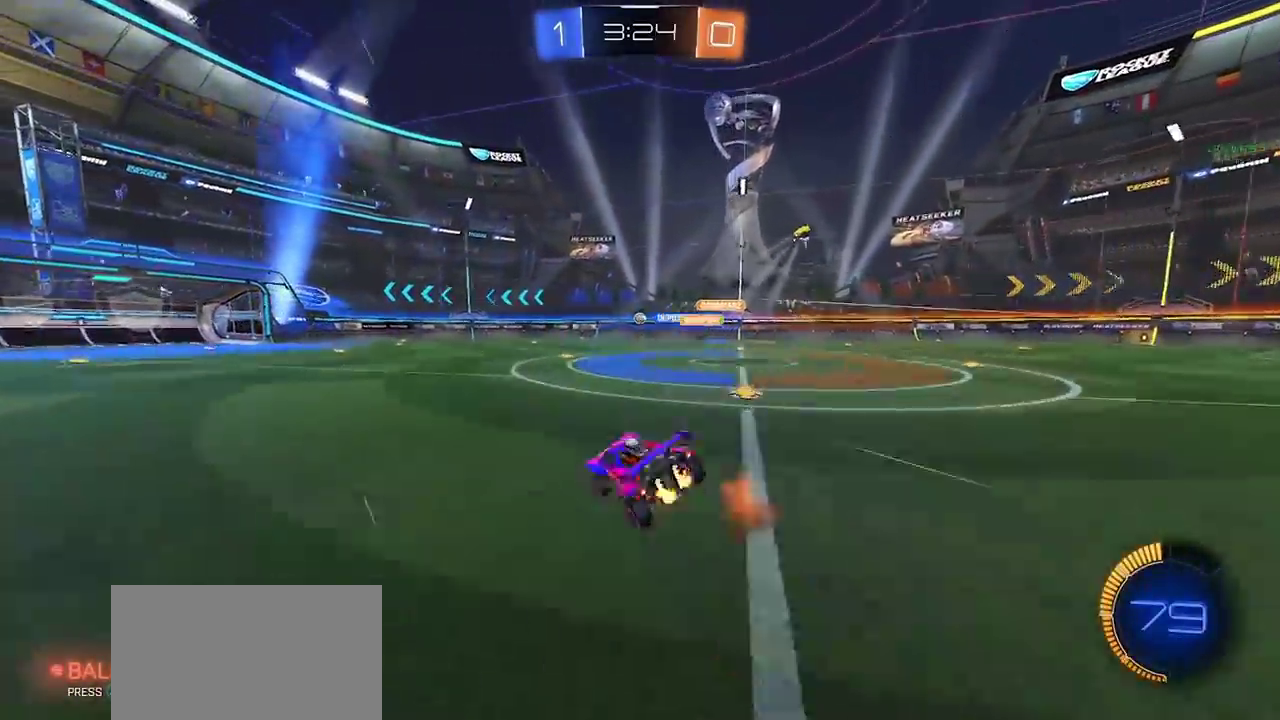
{"buttons": ["R2"], "left_stick": "left", "right_stick": "center", "events": [[33, "CROSS", "up"], [67, "left_stick", "up-left"], [300, "left_stick", "left"]]}
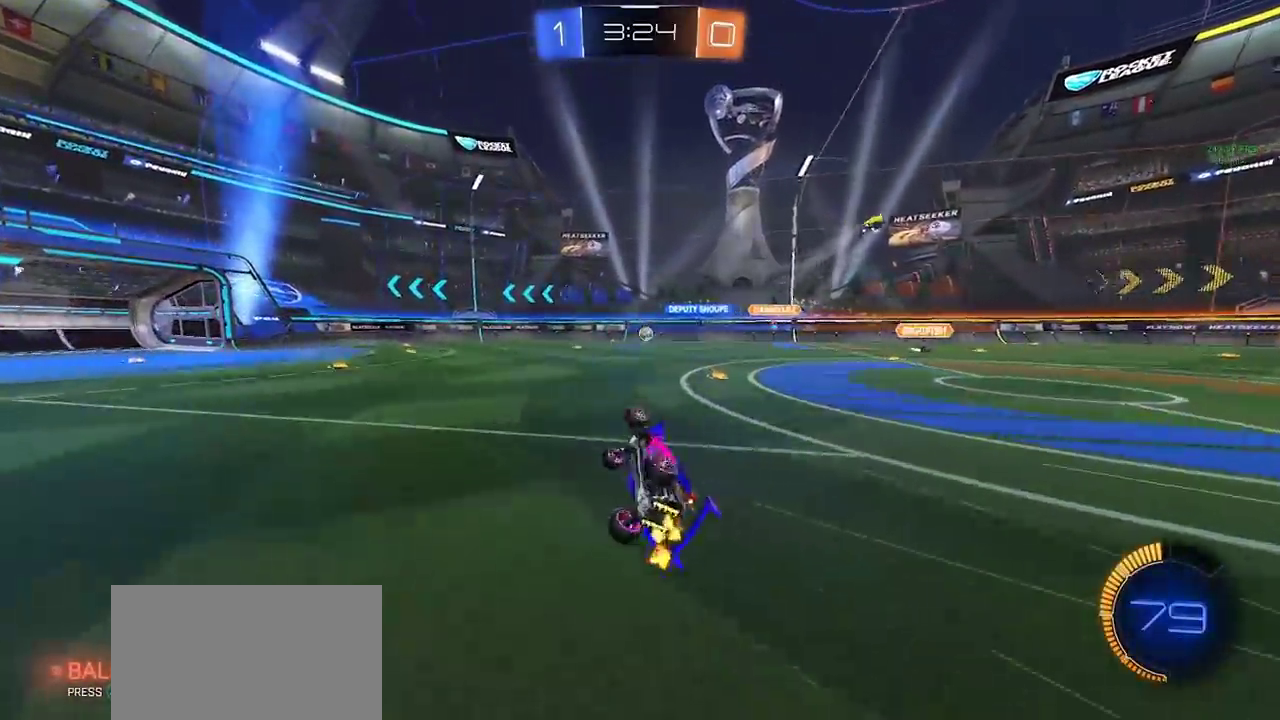
{"buttons": ["R2"], "left_stick": "center", "right_stick": "center", "events": [[183, "left_stick", "center"]]}
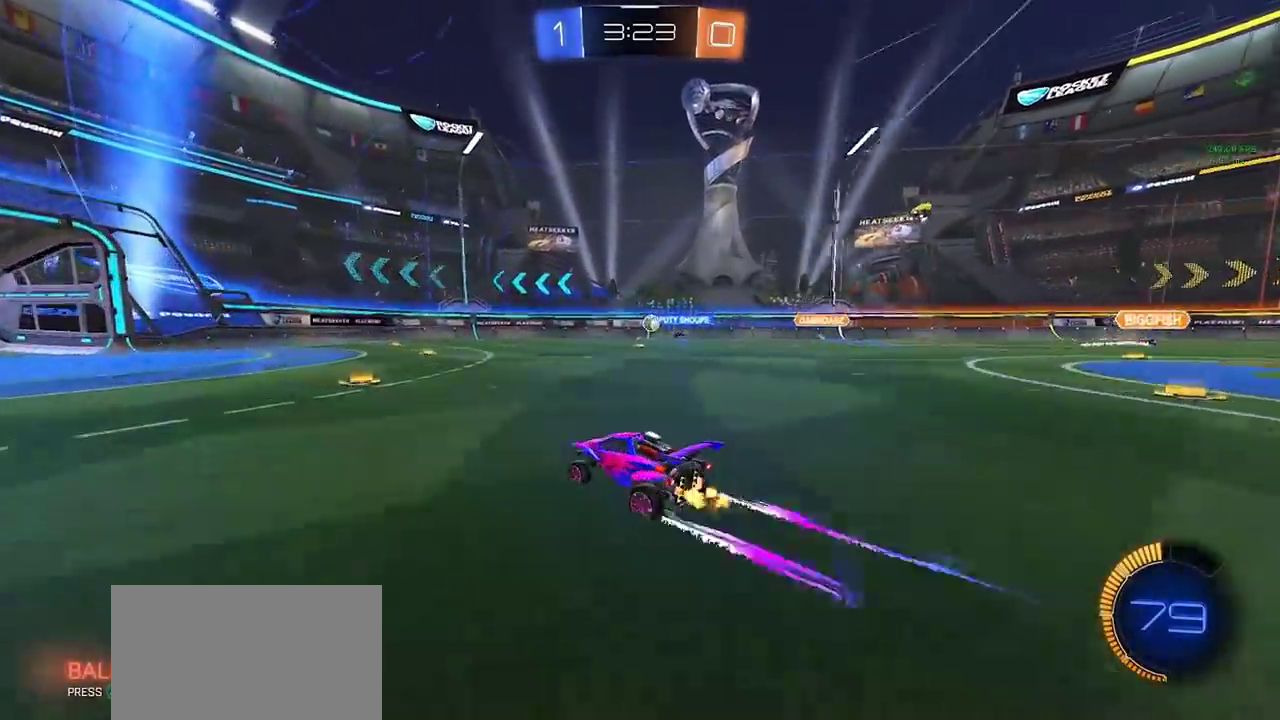
{"buttons": ["R2"], "left_stick": "center", "right_stick": "center", "events": [[300, "left_stick", "left"], [467, "left_stick", "center"]]}
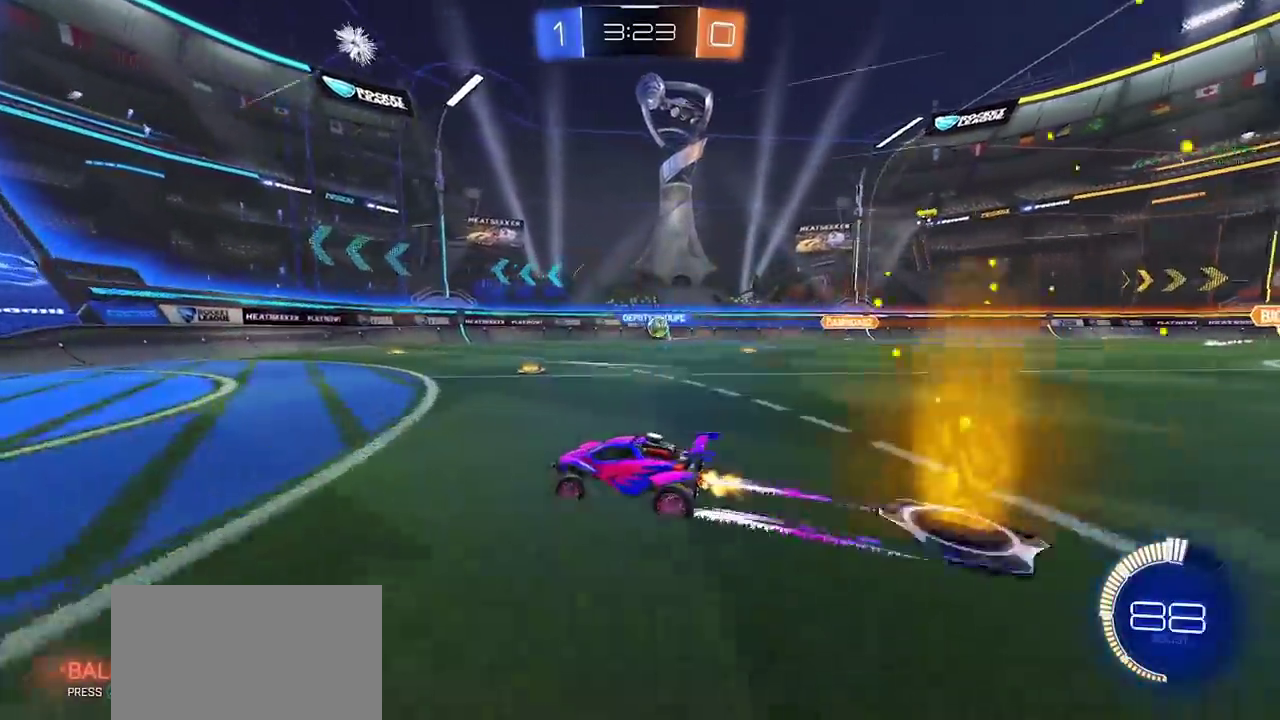
{"buttons": ["R2"], "left_stick": "left", "right_stick": "center", "events": [[117, "left_stick", "left"]]}
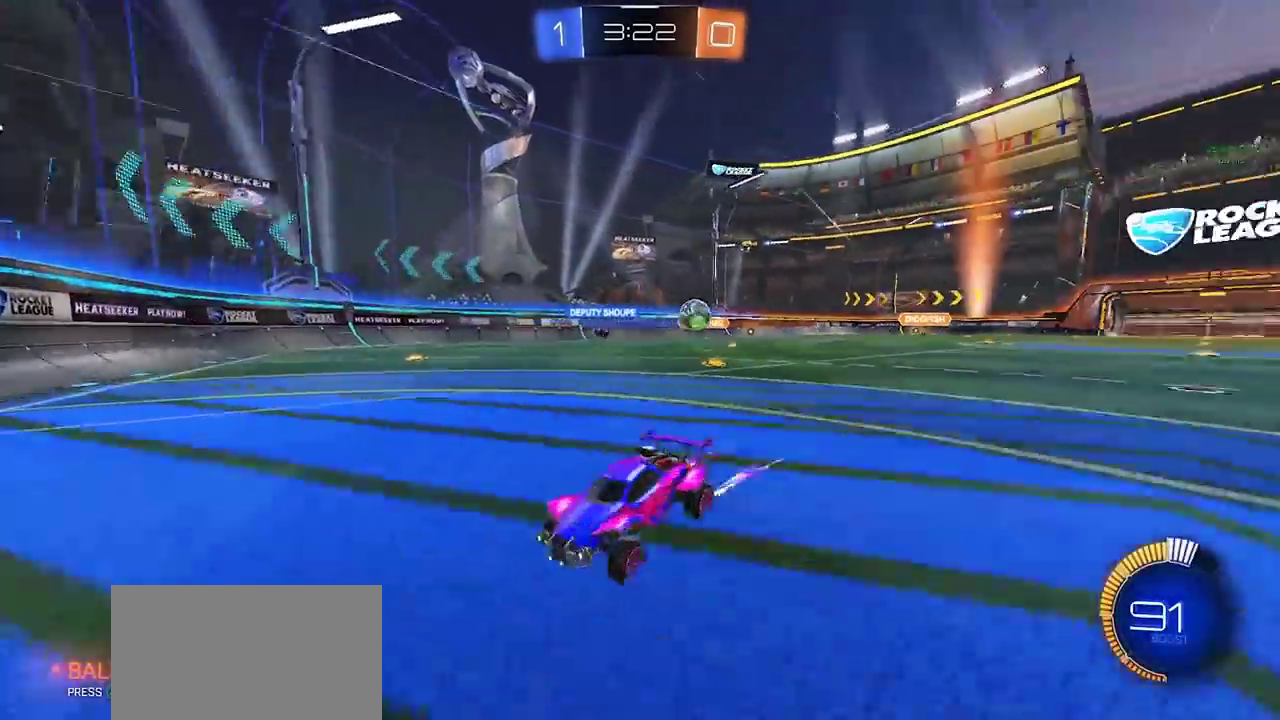
{"buttons": ["CIRCLE", "R2"], "left_stick": "left", "right_stick": "center", "events": [[133, "CIRCLE", "down"]]}
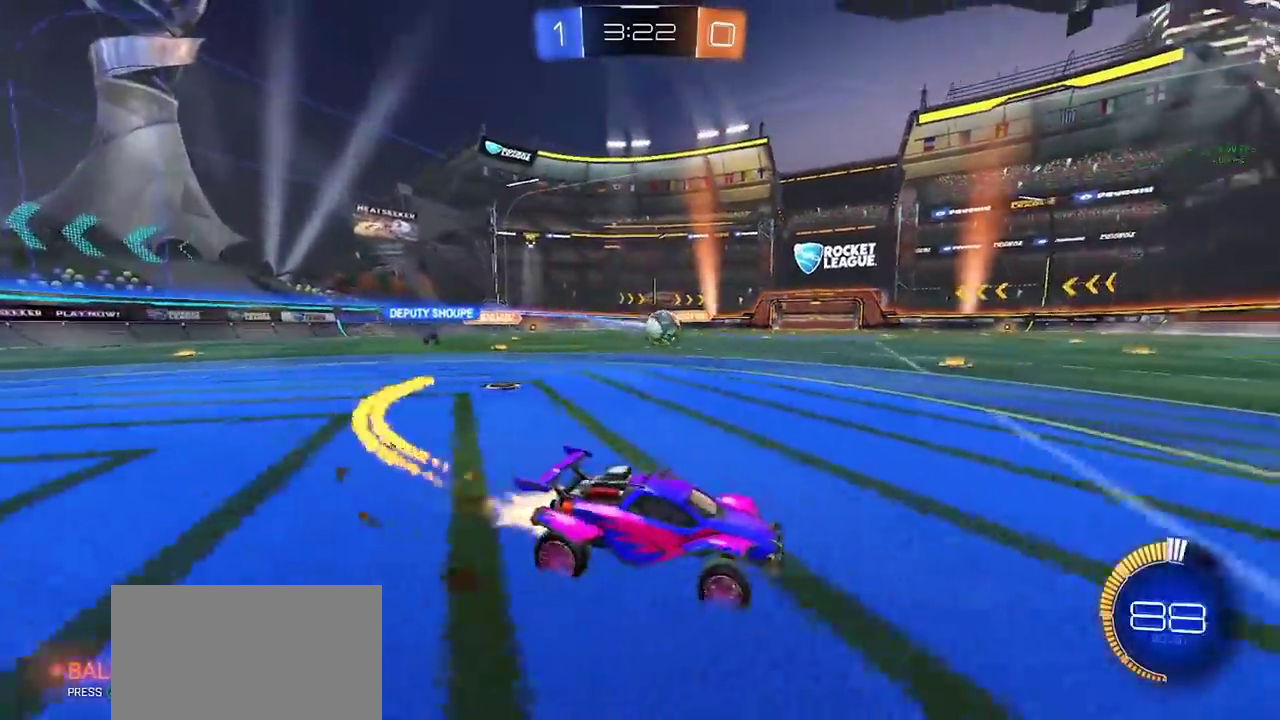
{"buttons": ["R2"], "left_stick": "center", "right_stick": "center", "events": [[117, "left_stick", "center"], [267, "left_stick", "left"], [317, "CIRCLE", "up"], [367, "left_stick", "center"]]}